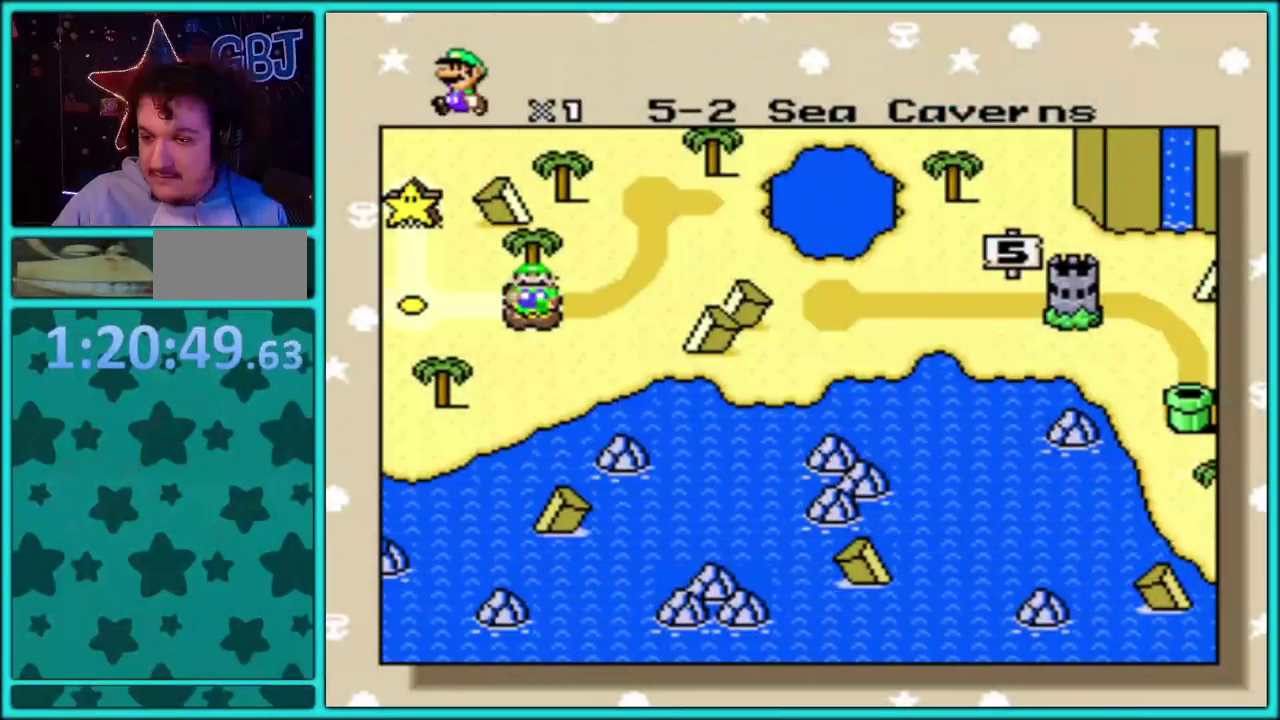
Gameplay with a controller (Nintendo layout); each line is a JSON object with the inputs held at the frame after it. "events" lists button and stick changes between this image and that frame as [ms after this image, input, new state], when the widget could be followed in between. Not read: L3 R3.
{"buttons": [], "events": []}
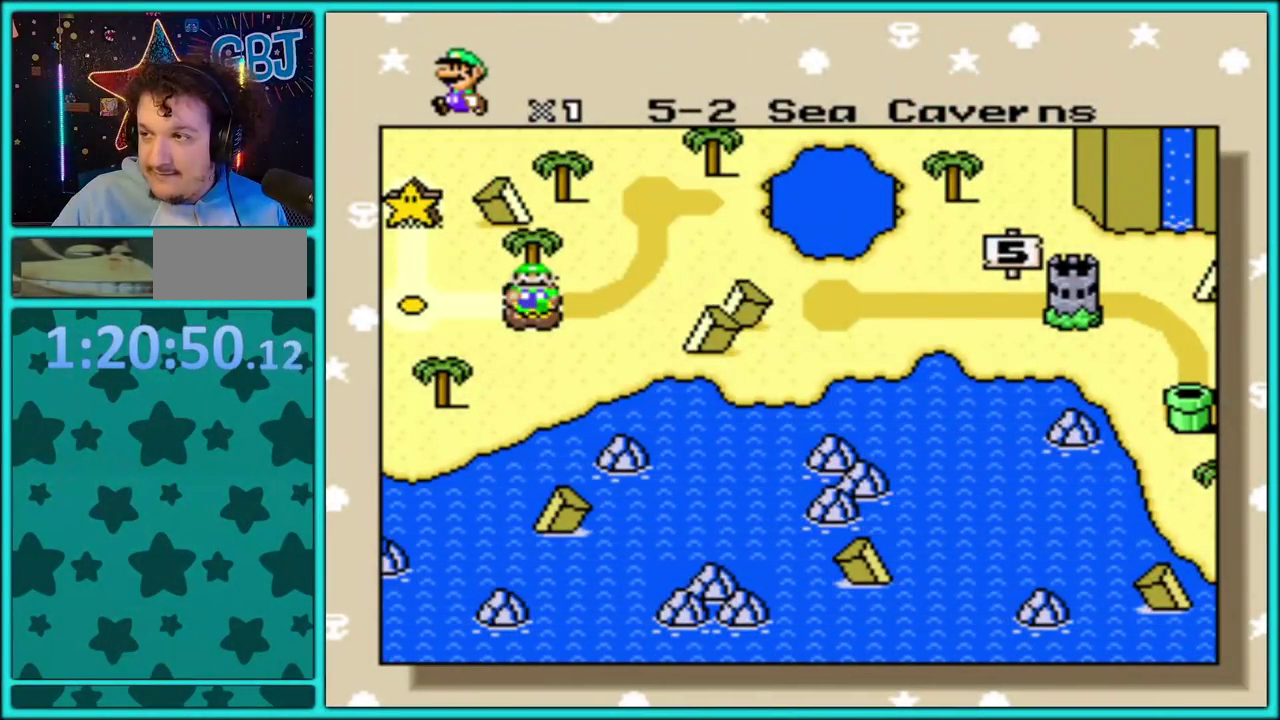
{"buttons": ["A"], "events": [[450, "A", "down"]]}
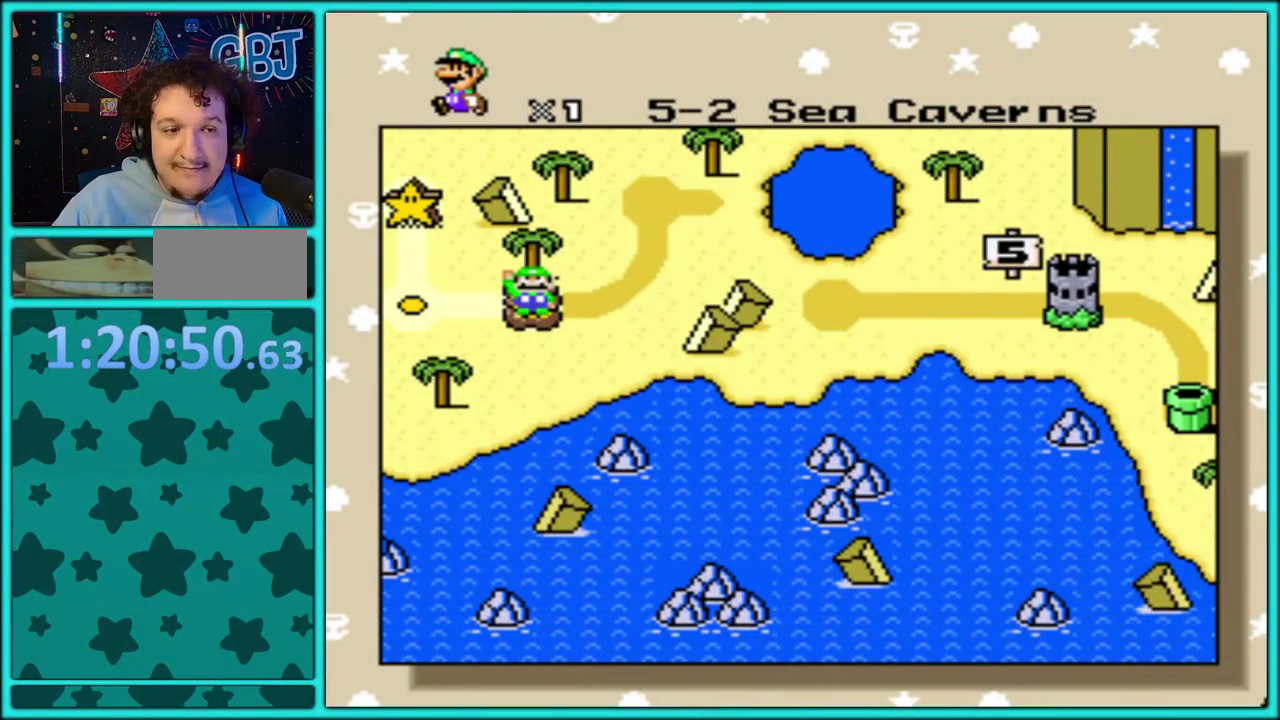
{"buttons": [], "events": [[133, "A", "up"]]}
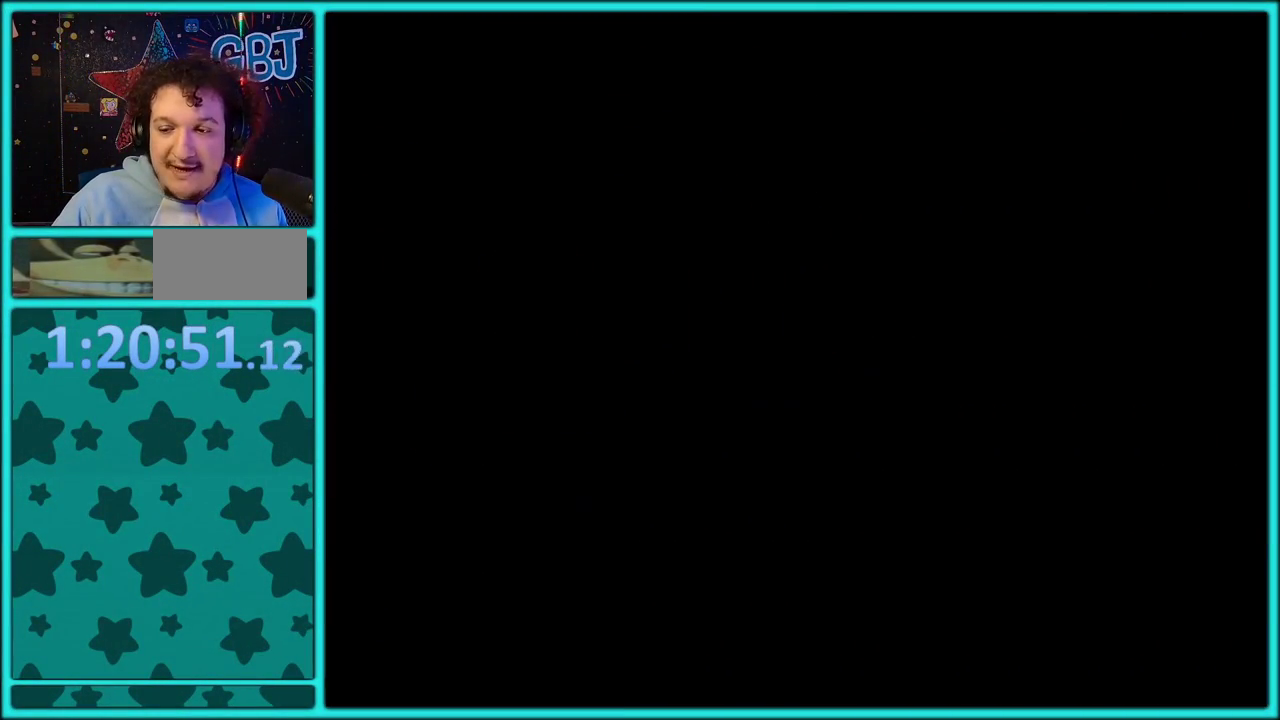
{"buttons": [], "events": []}
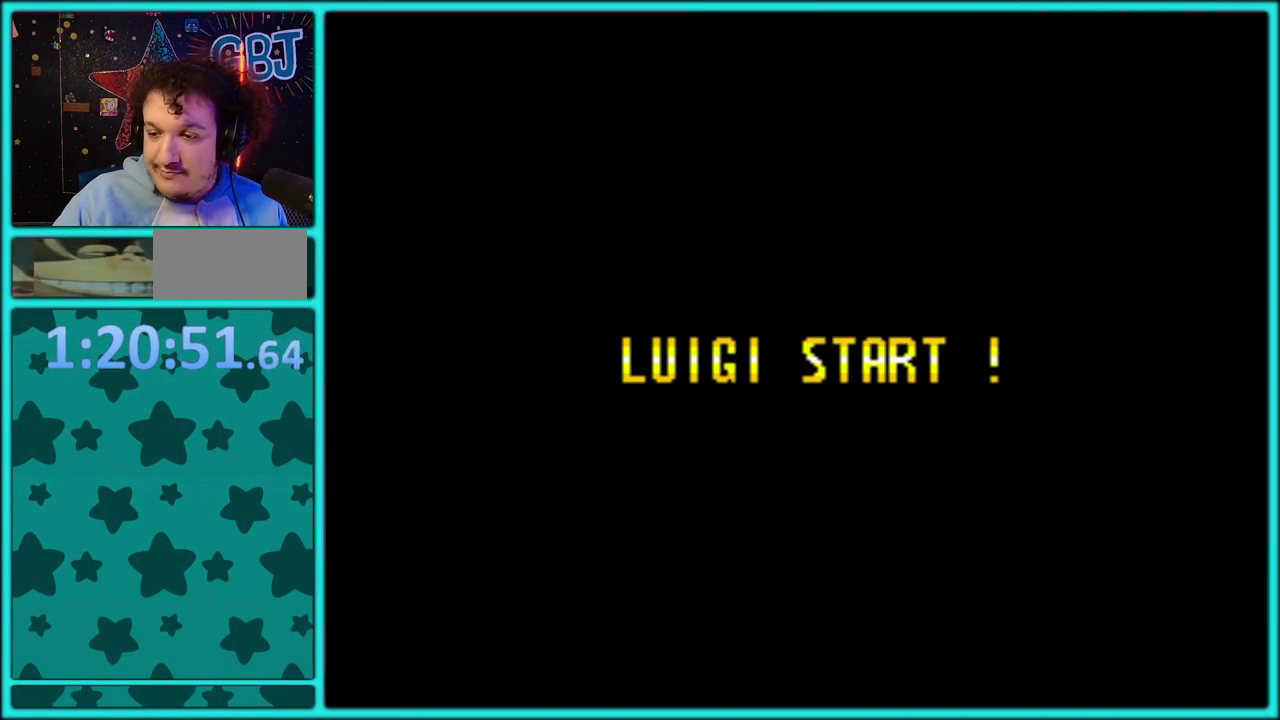
{"buttons": [], "events": []}
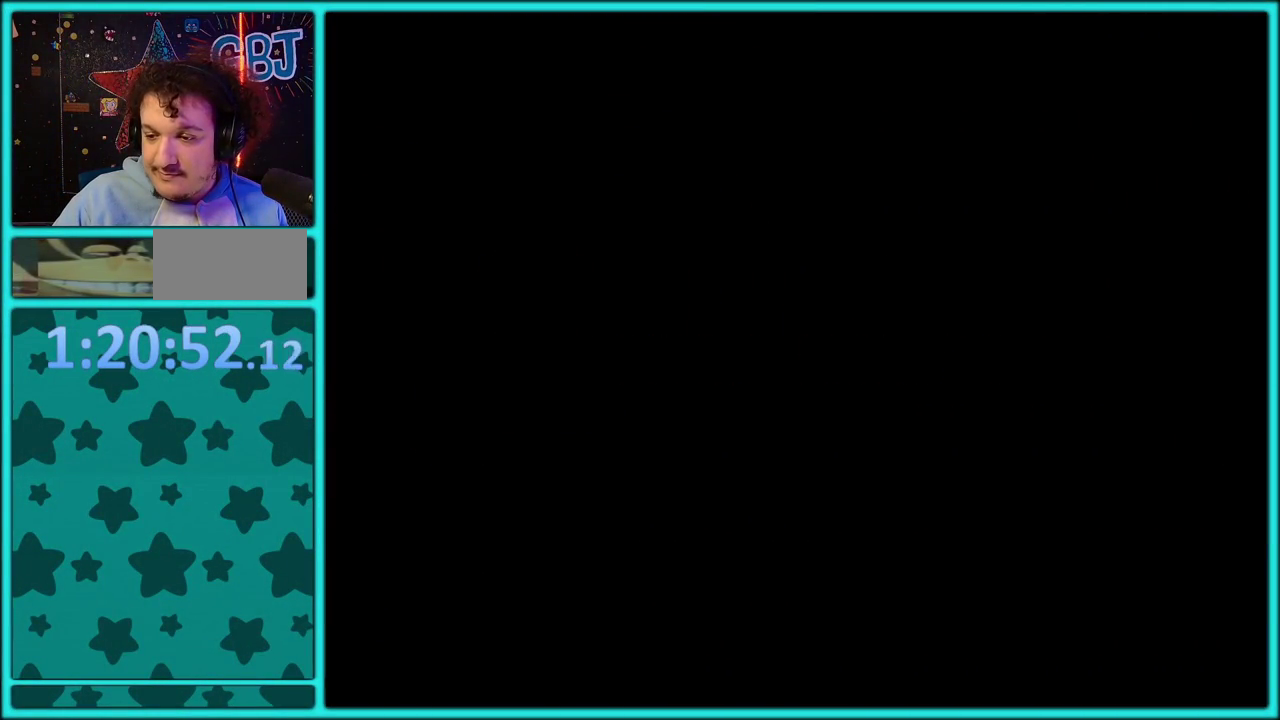
{"buttons": [], "events": []}
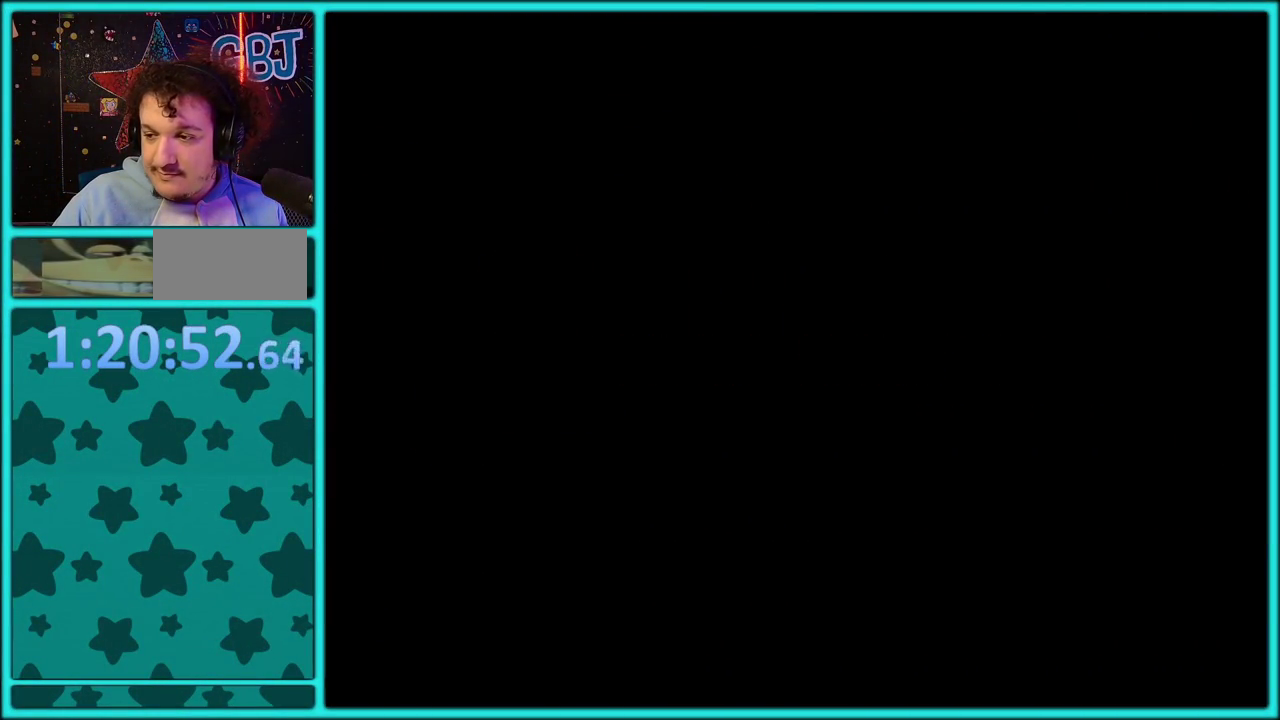
{"buttons": [], "events": []}
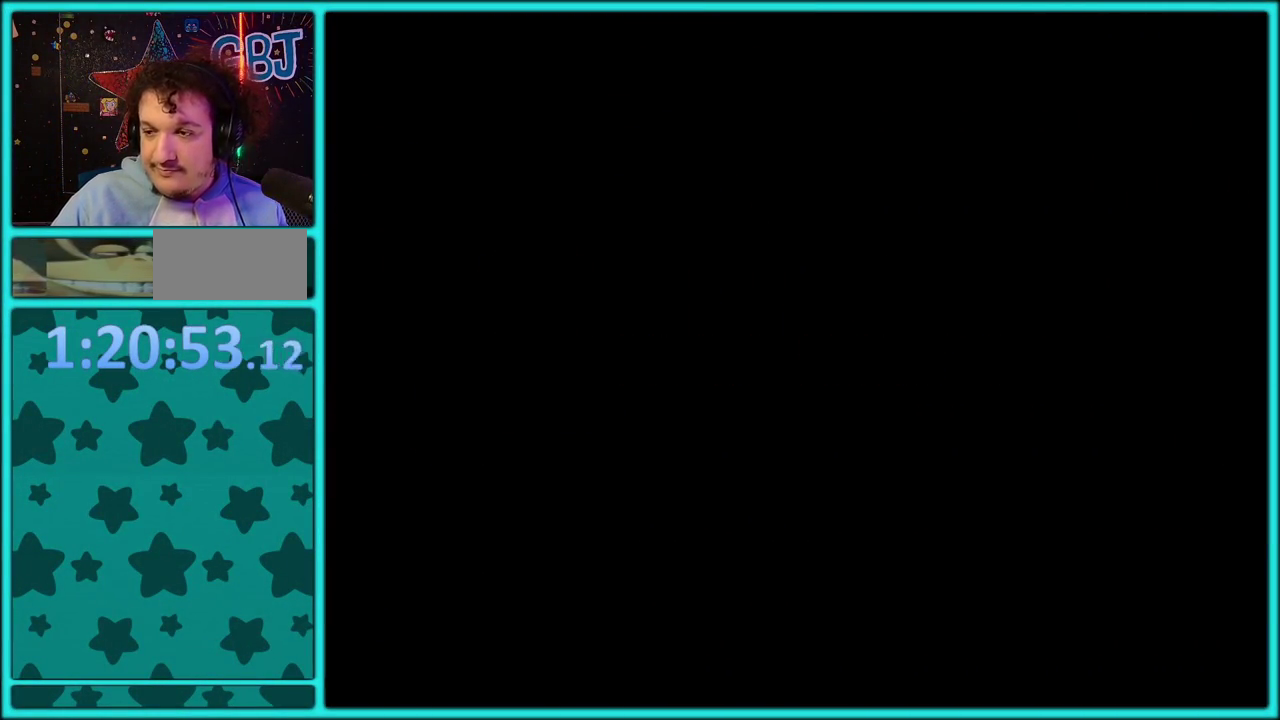
{"buttons": [], "events": []}
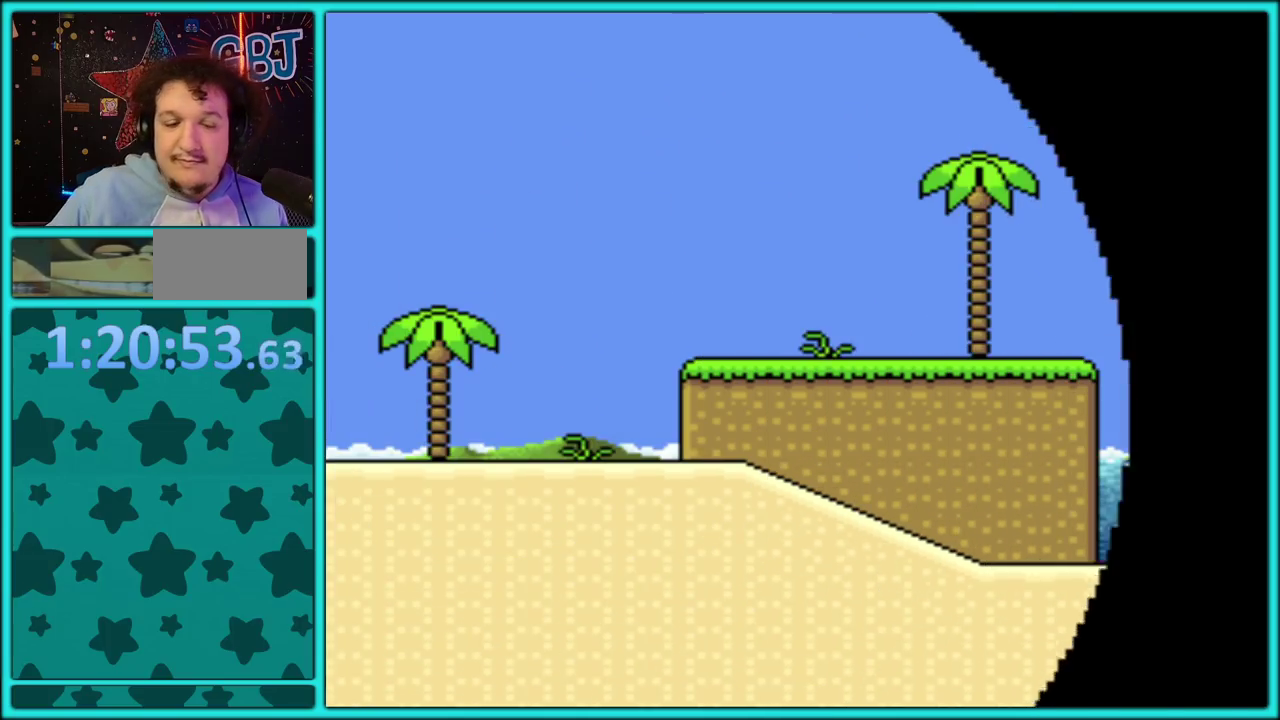
{"buttons": ["Y", "DPAD_RIGHT"], "events": [[150, "DPAD_RIGHT", "down"], [317, "Y", "down"]]}
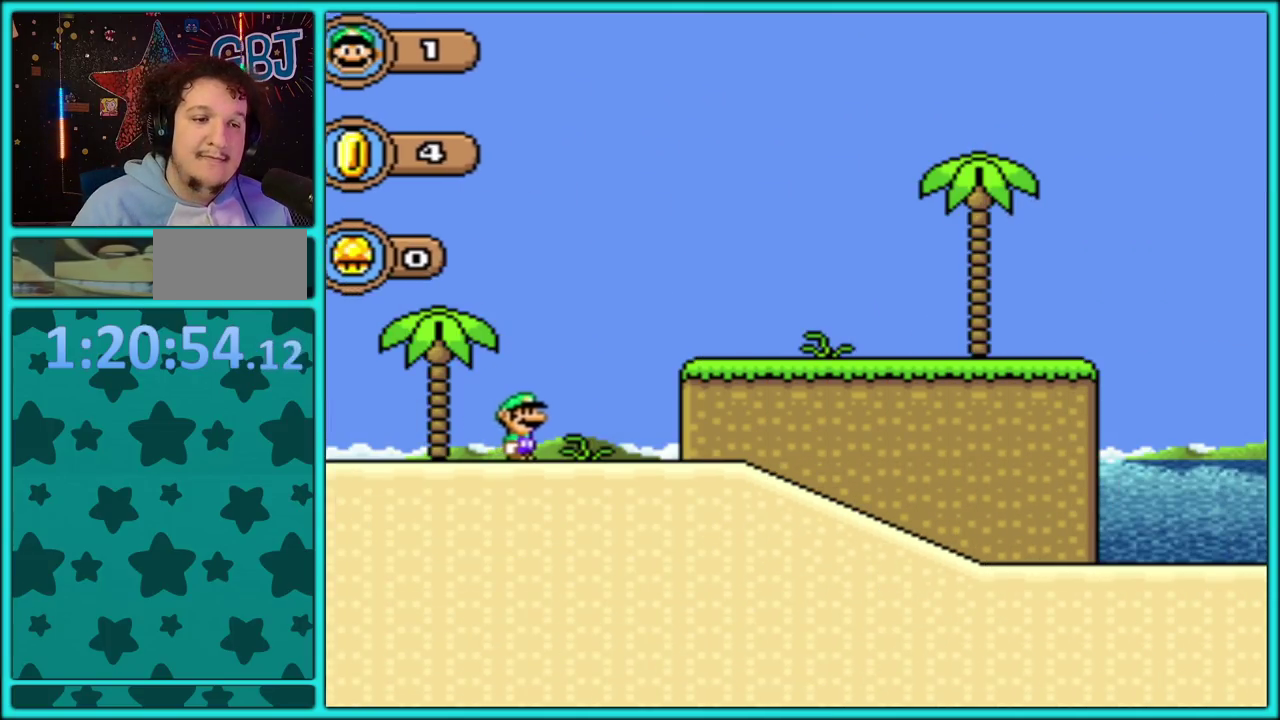
{"buttons": ["Y", "DPAD_RIGHT"], "events": []}
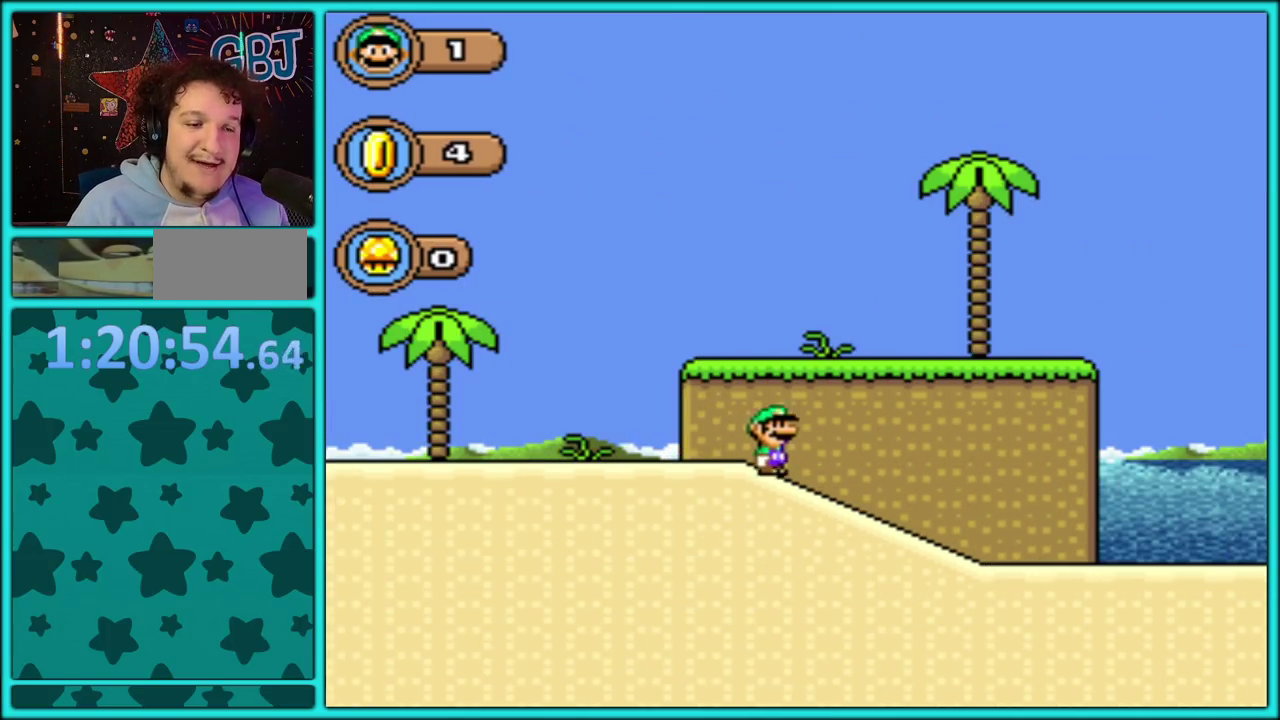
{"buttons": ["Y", "DPAD_RIGHT"], "events": []}
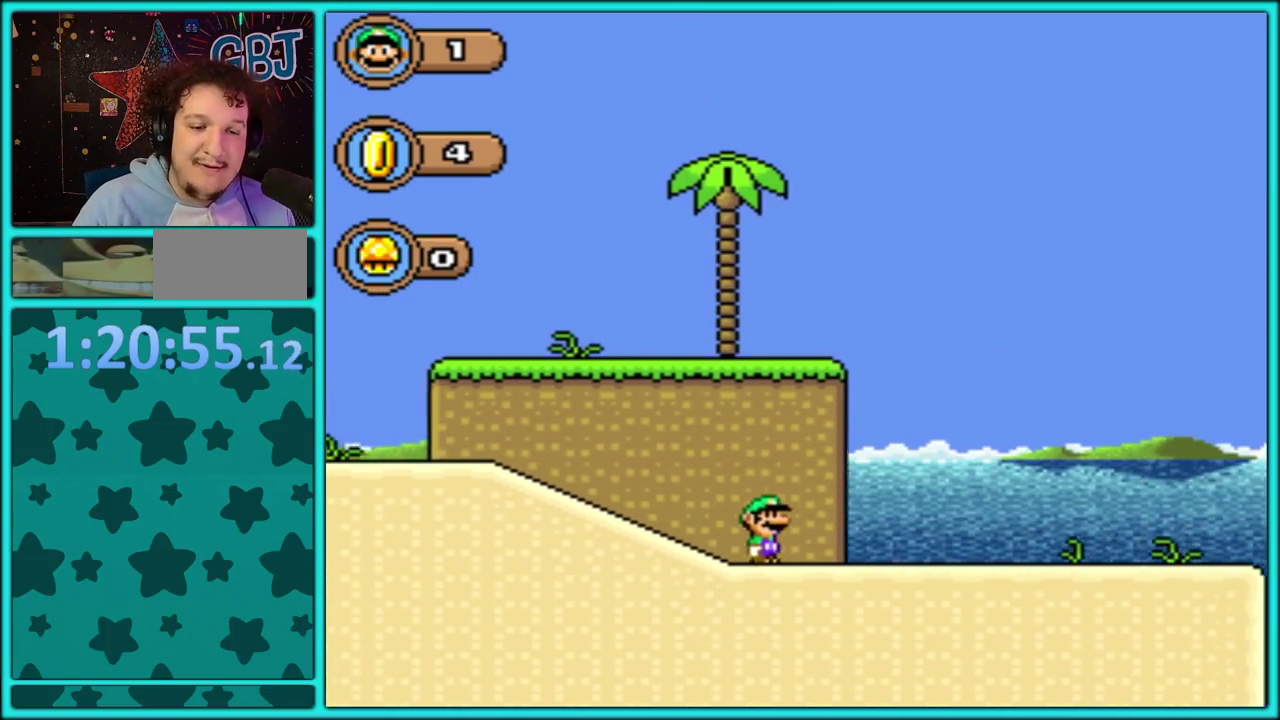
{"buttons": ["Y", "DPAD_RIGHT"], "events": []}
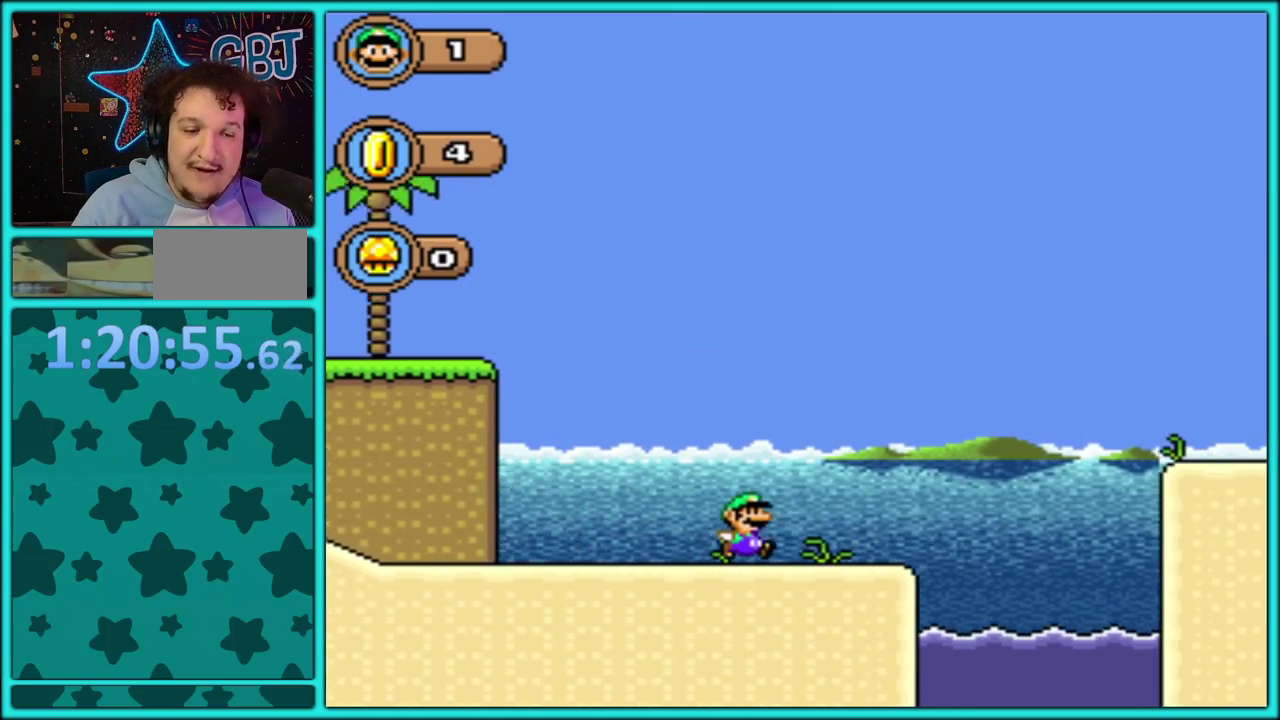
{"buttons": ["Y", "DPAD_RIGHT"], "events": [[100, "B", "down"], [233, "B", "up"]]}
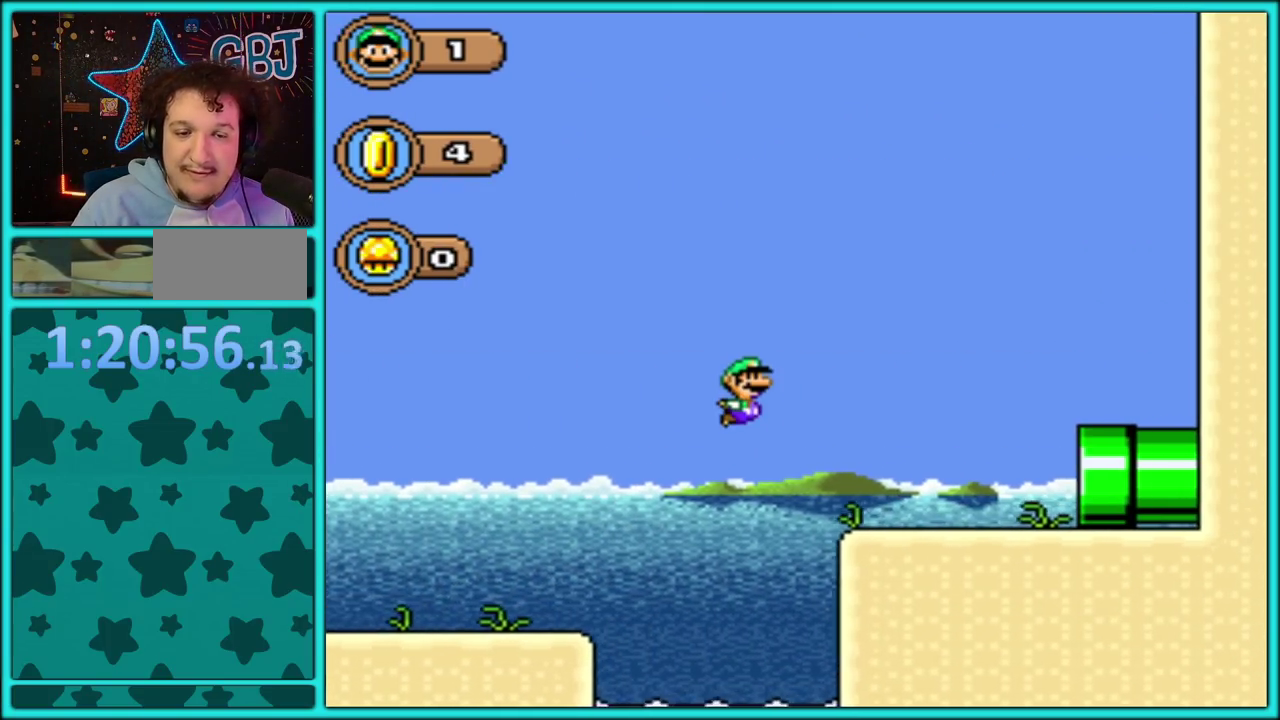
{"buttons": ["Y", "DPAD_RIGHT"], "events": []}
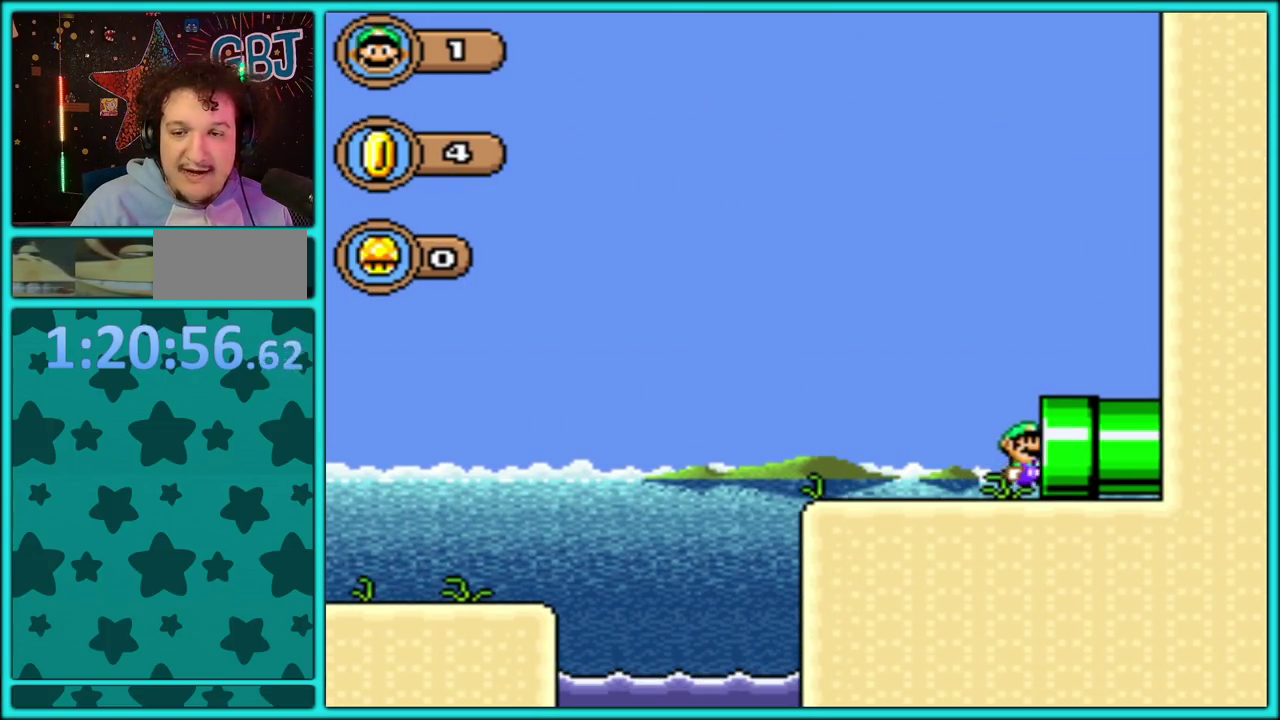
{"buttons": [], "events": [[267, "DPAD_RIGHT", "up"], [317, "Y", "up"]]}
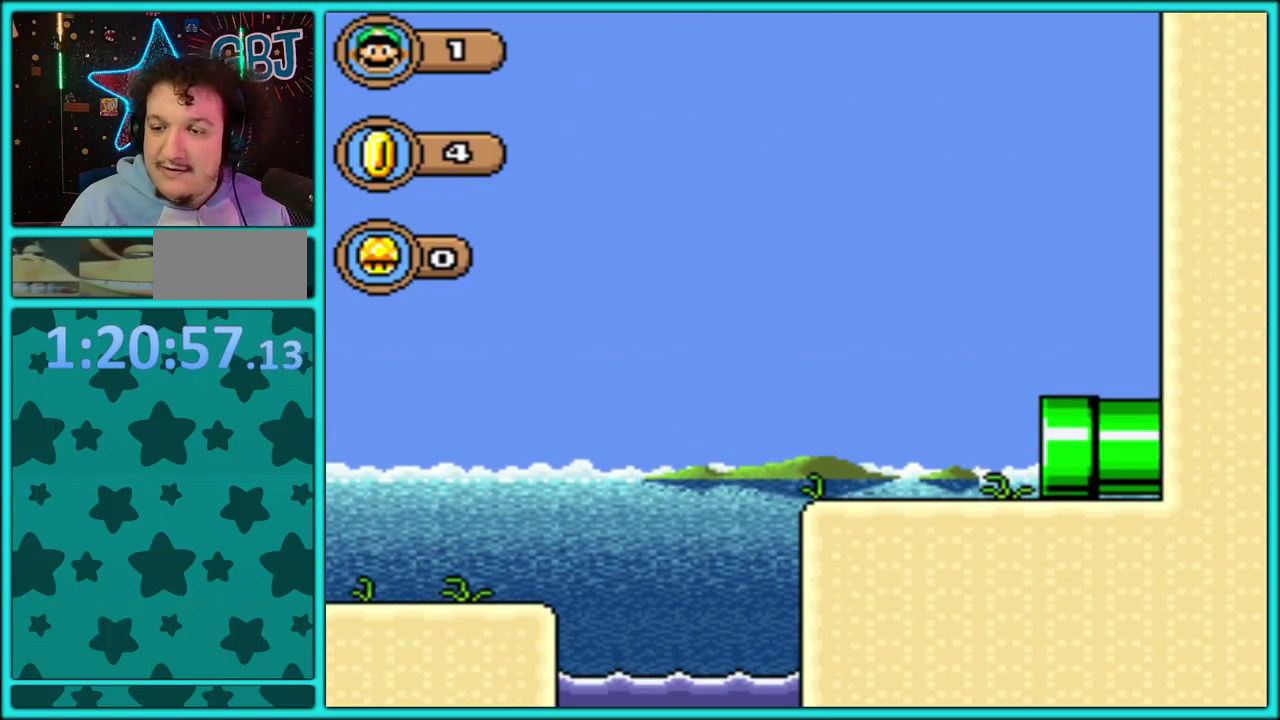
{"buttons": [], "events": []}
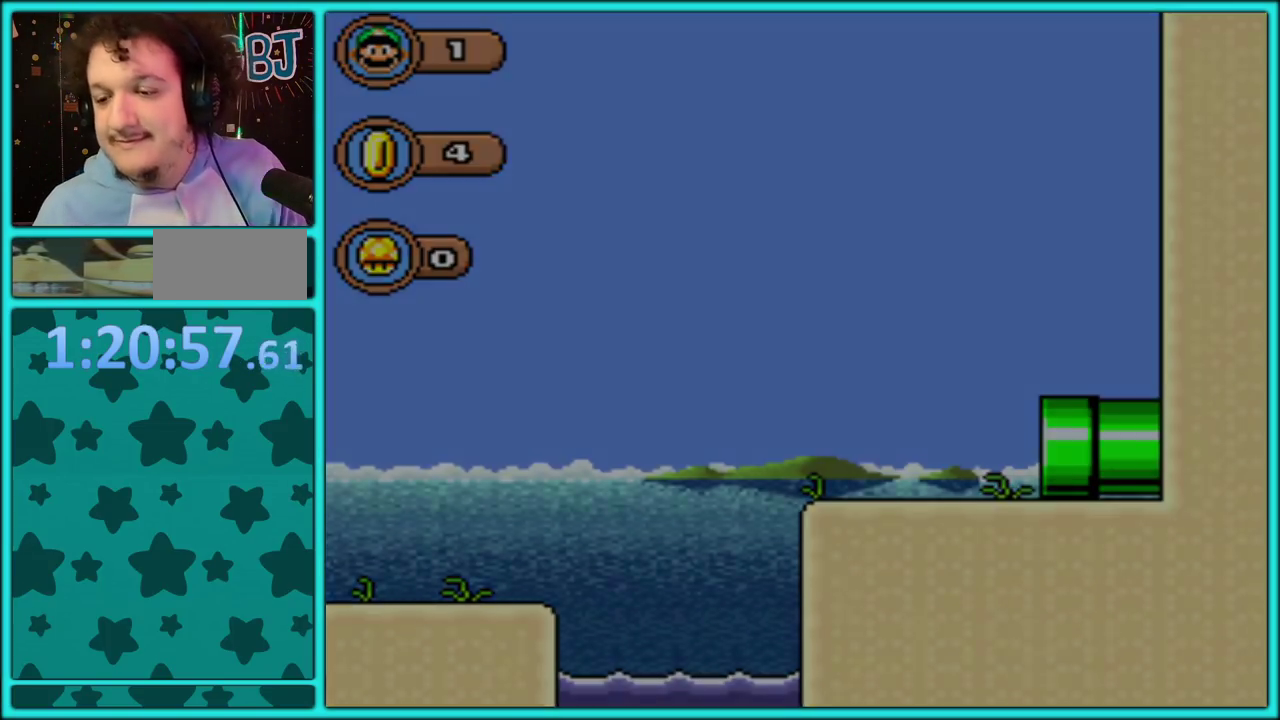
{"buttons": [], "events": []}
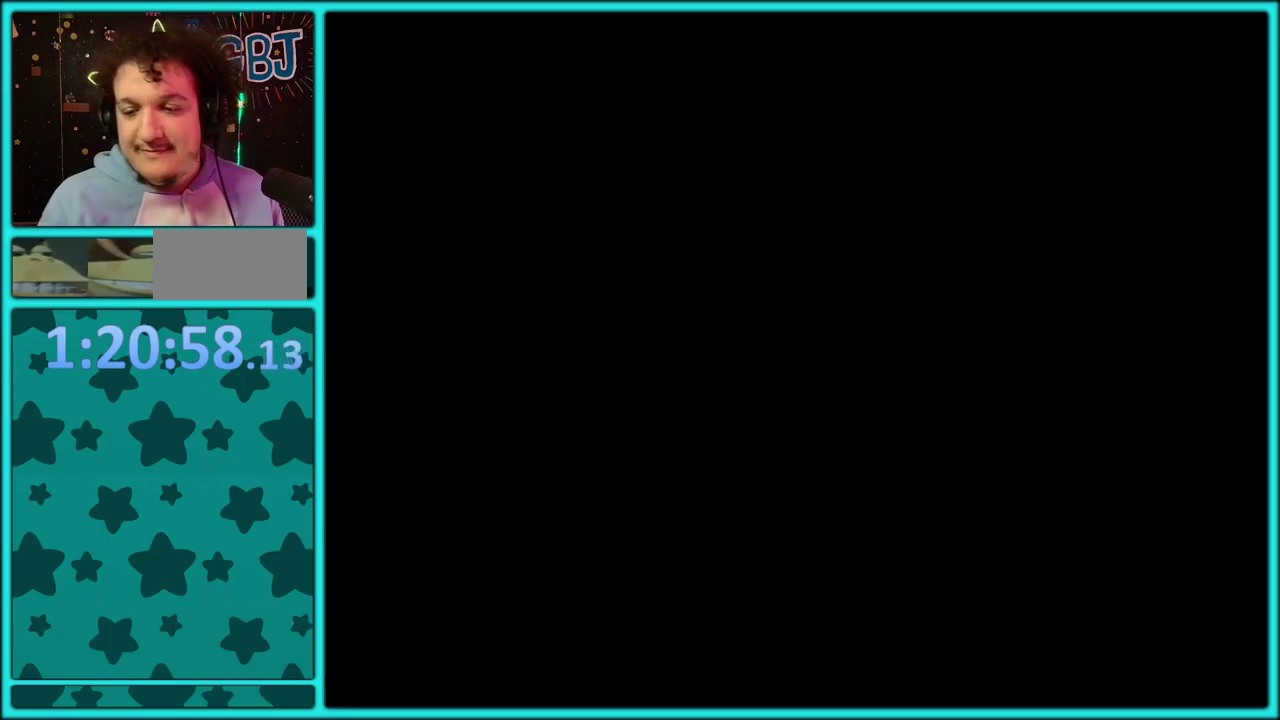
{"buttons": ["Y"], "events": [[117, "Y", "down"]]}
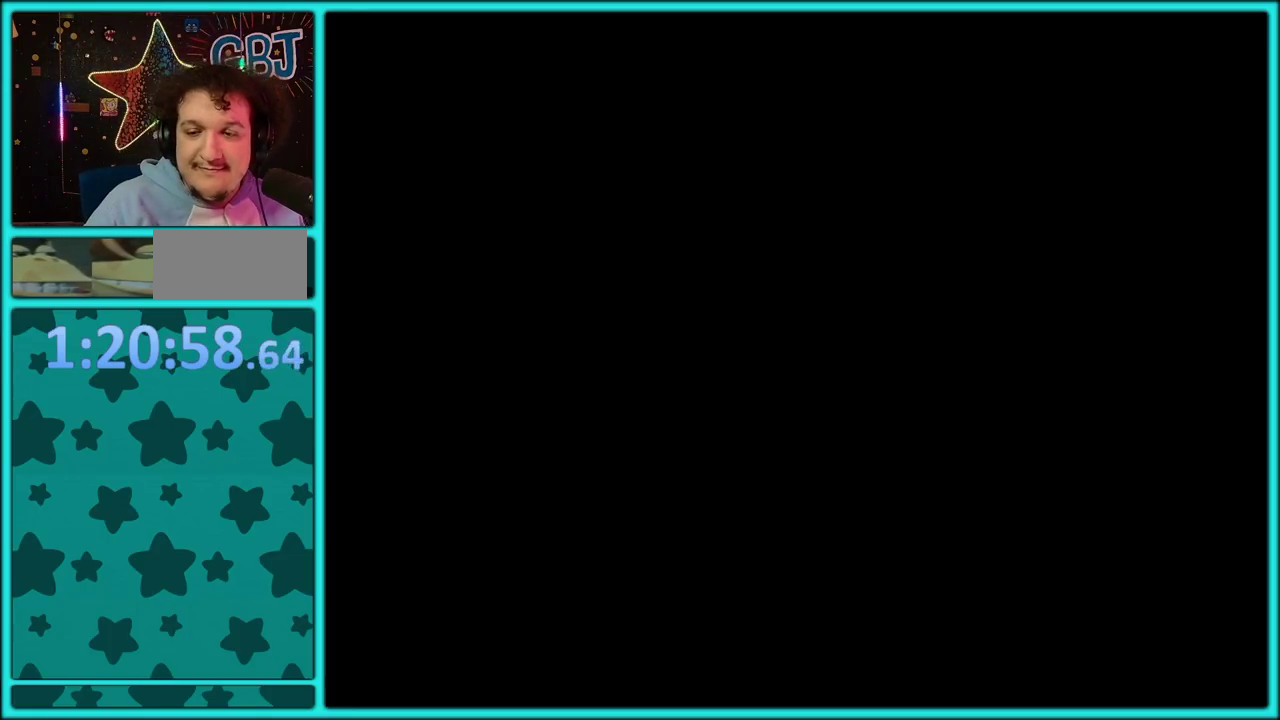
{"buttons": ["Y"], "events": []}
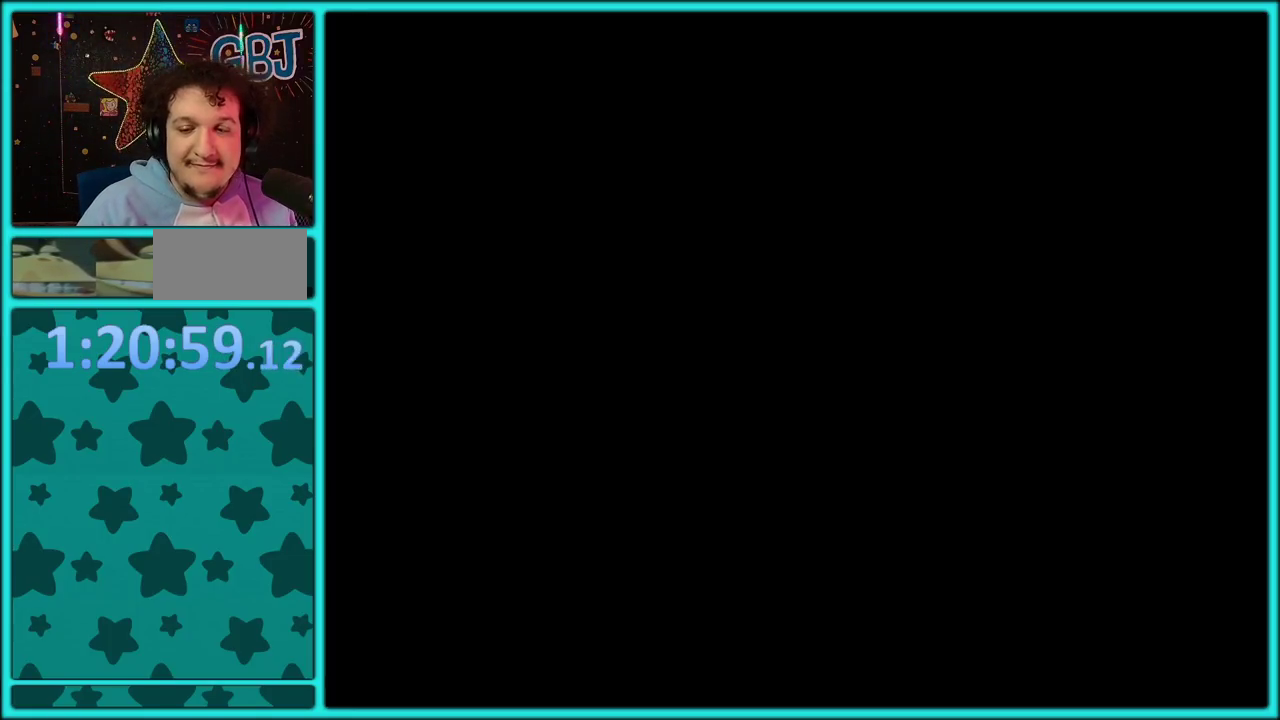
{"buttons": ["Y"], "events": []}
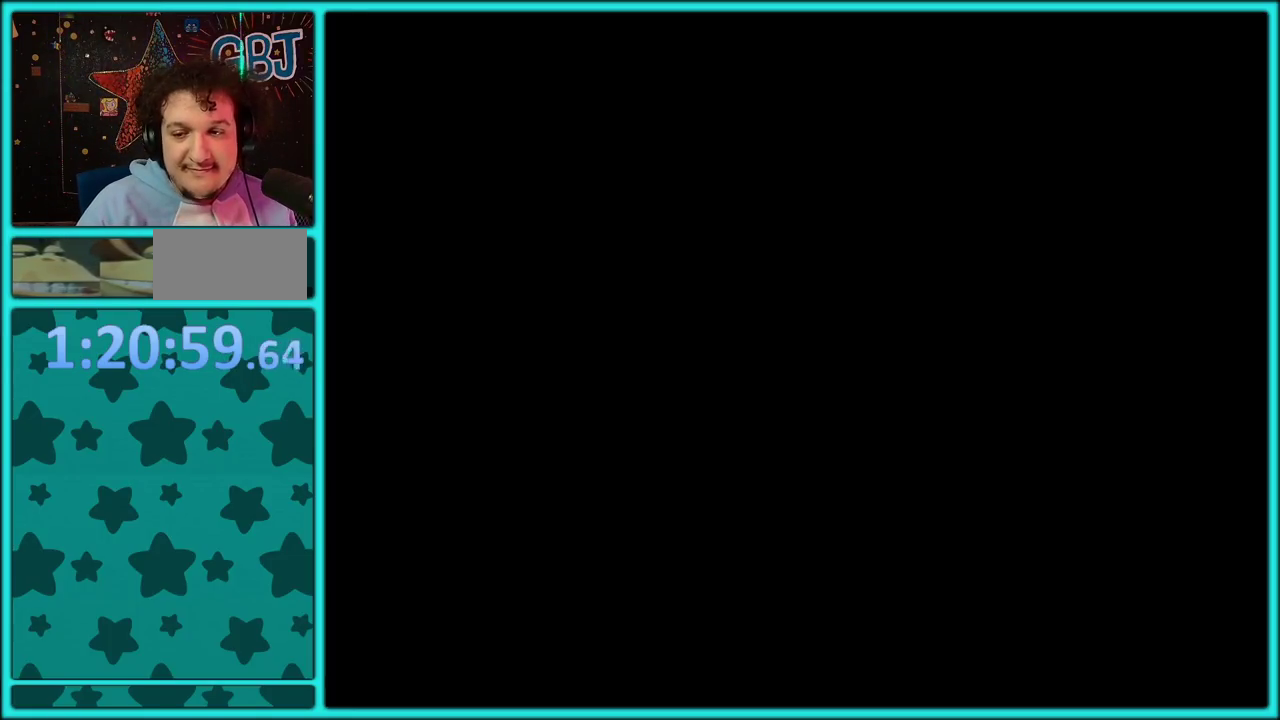
{"buttons": ["Y"], "events": []}
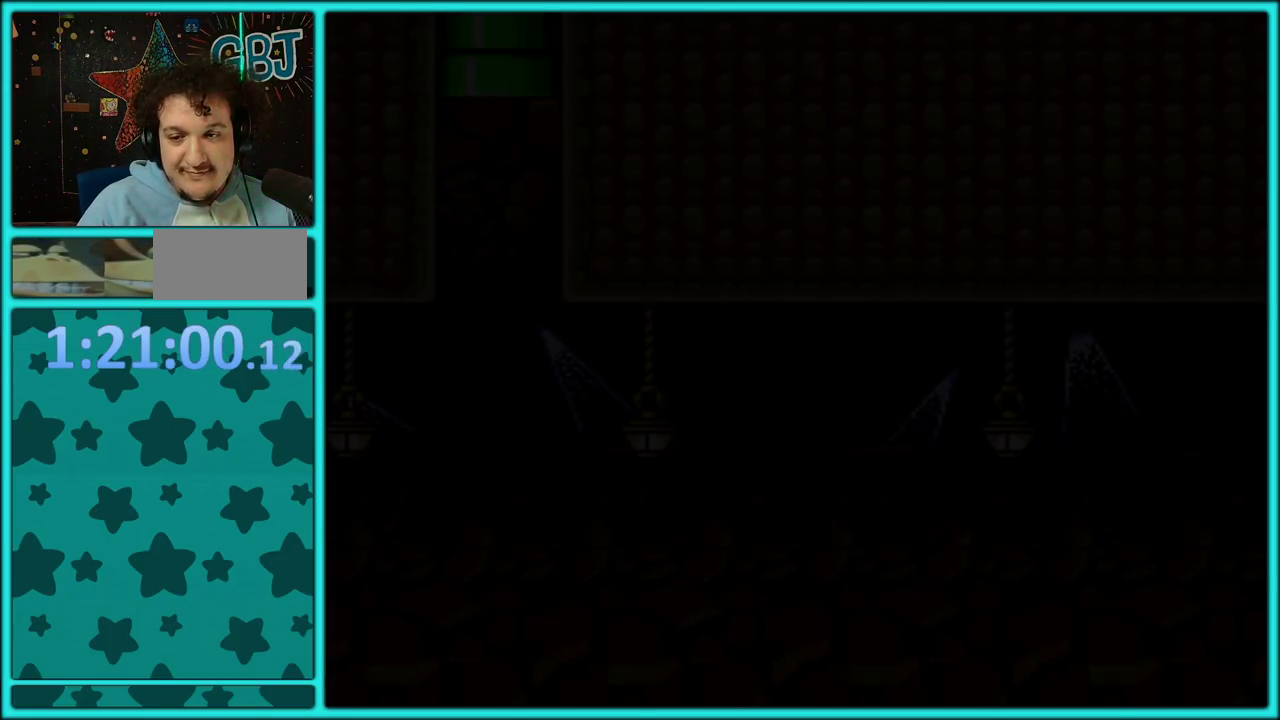
{"buttons": ["Y", "DPAD_RIGHT"], "events": [[150, "DPAD_RIGHT", "down"]]}
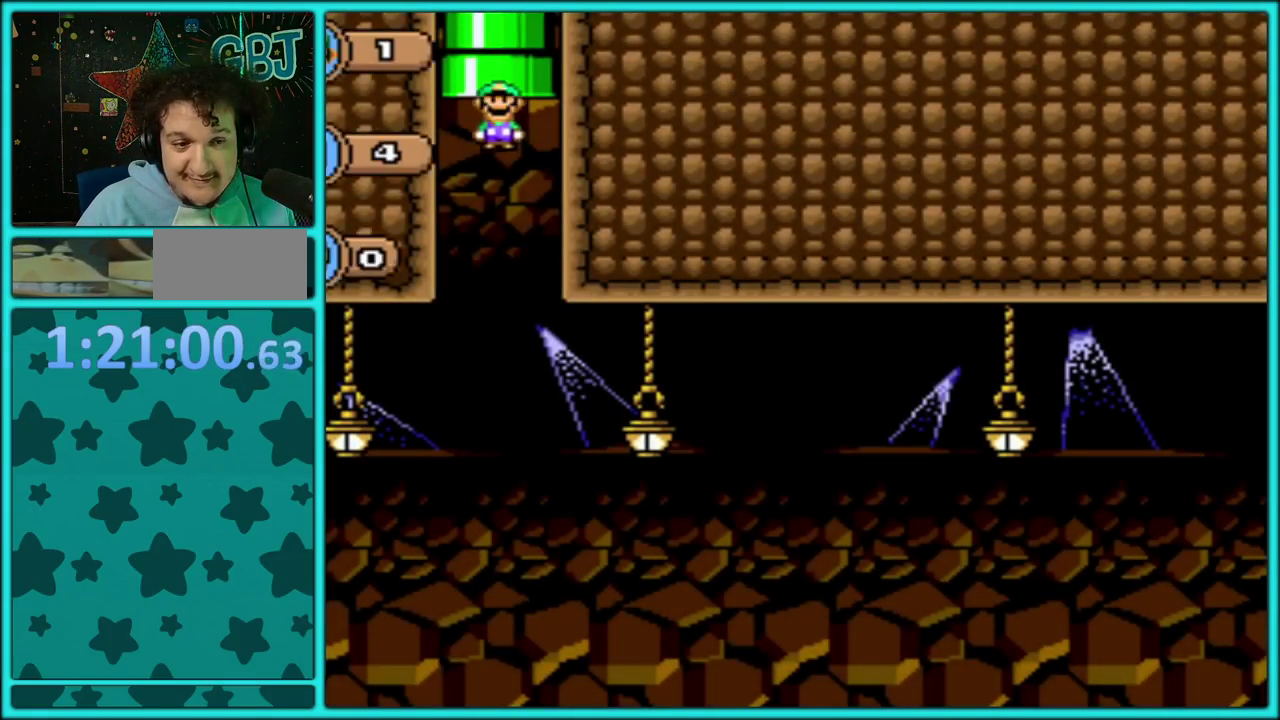
{"buttons": ["B", "Y", "DPAD_RIGHT"], "events": [[183, "B", "down"]]}
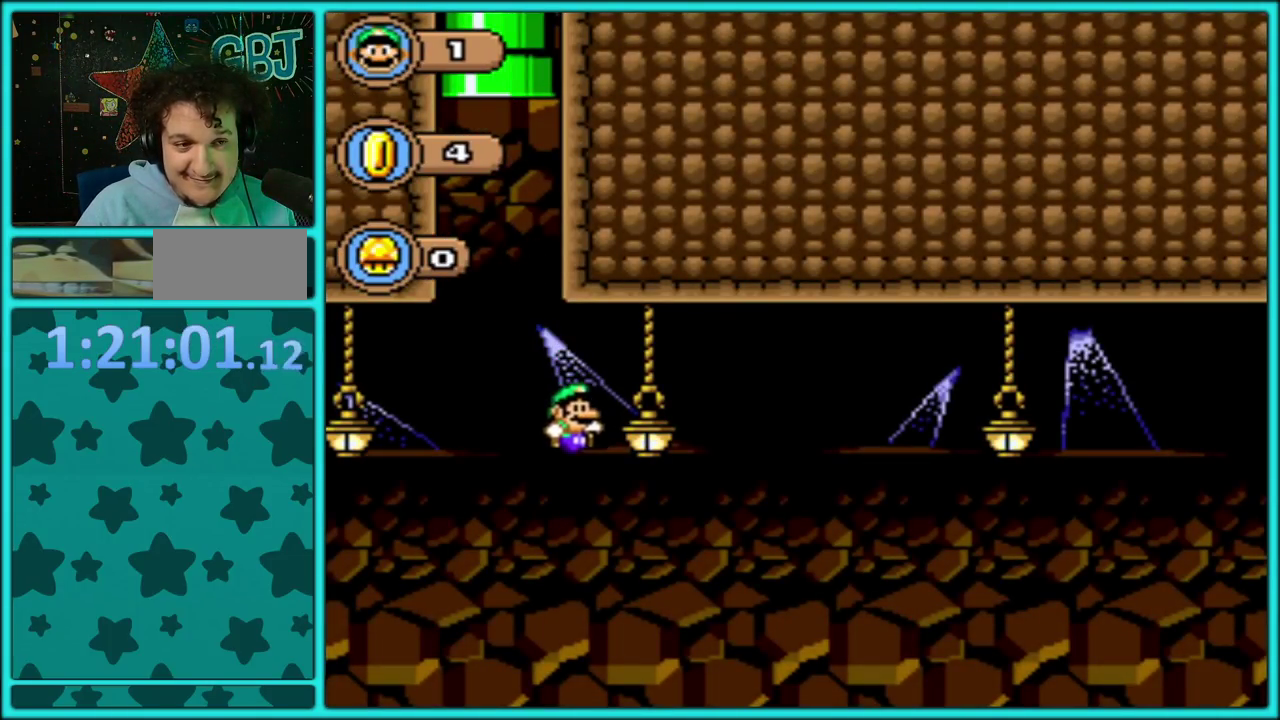
{"buttons": ["Y", "DPAD_RIGHT"], "events": [[433, "B", "up"]]}
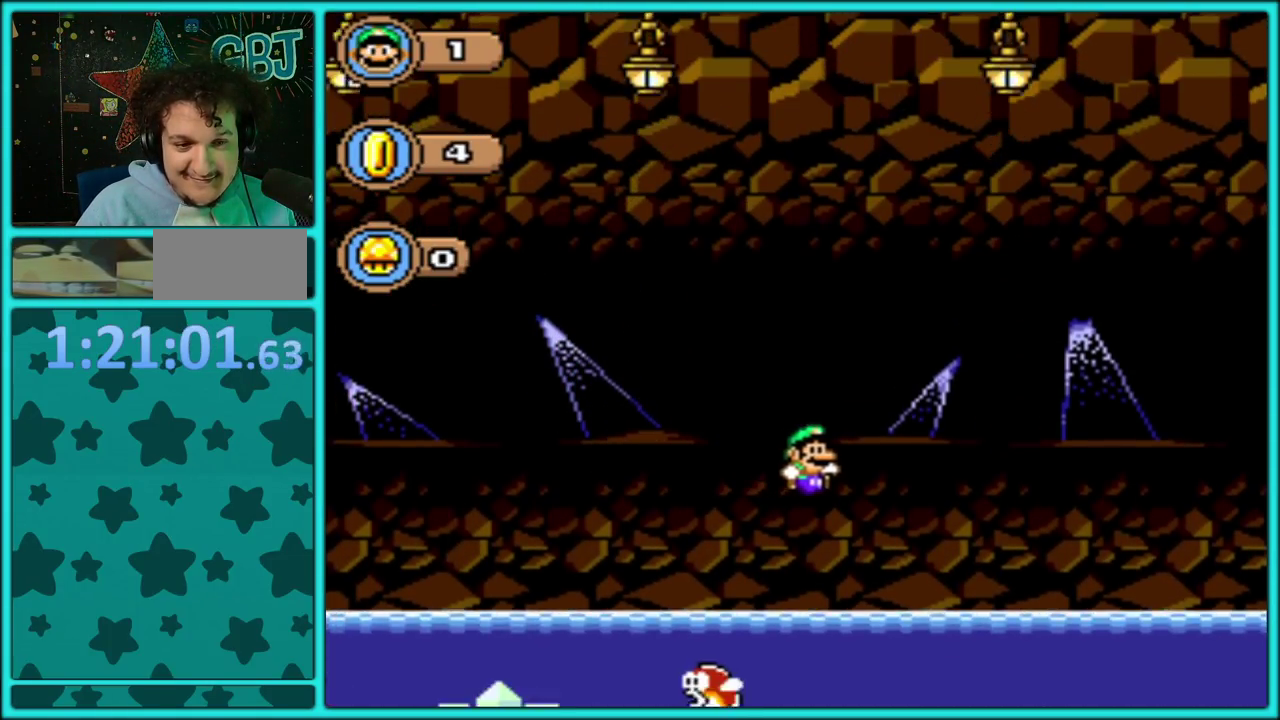
{"buttons": ["B", "Y", "DPAD_UP", "DPAD_RIGHT"], "events": [[200, "B", "down"], [217, "DPAD_UP", "down"]]}
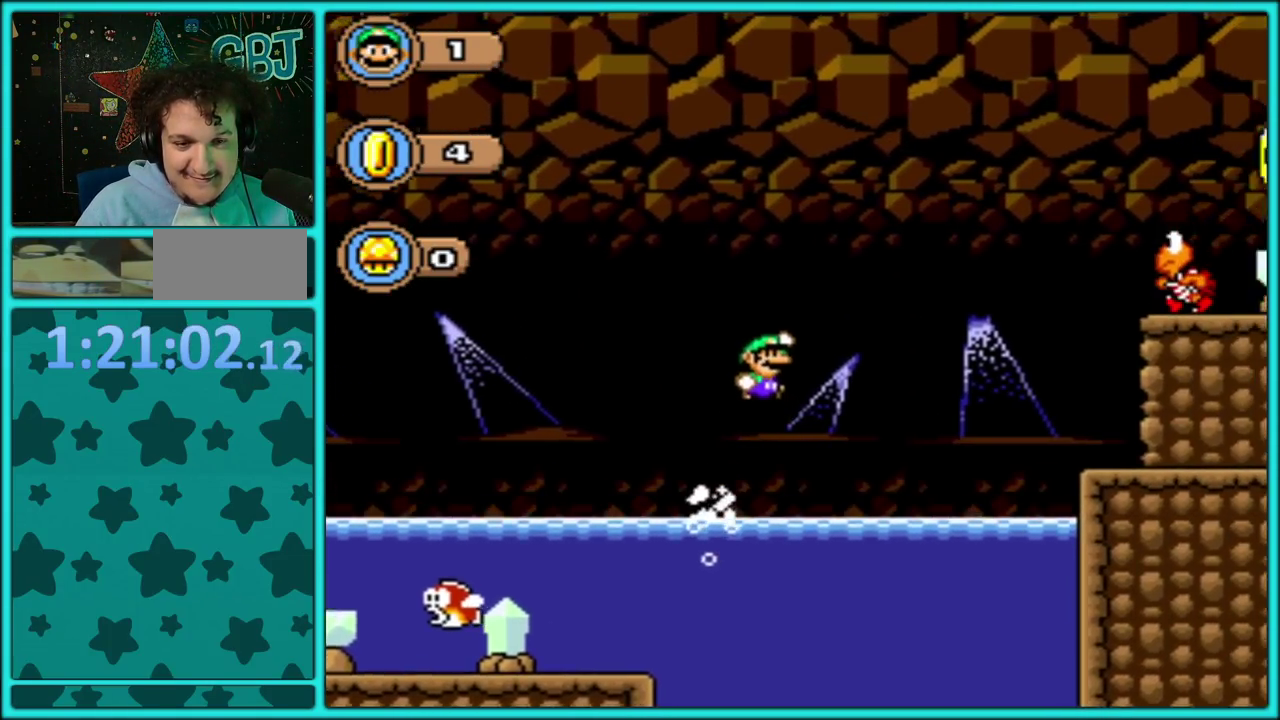
{"buttons": ["B", "Y", "DPAD_UP", "DPAD_RIGHT"], "events": []}
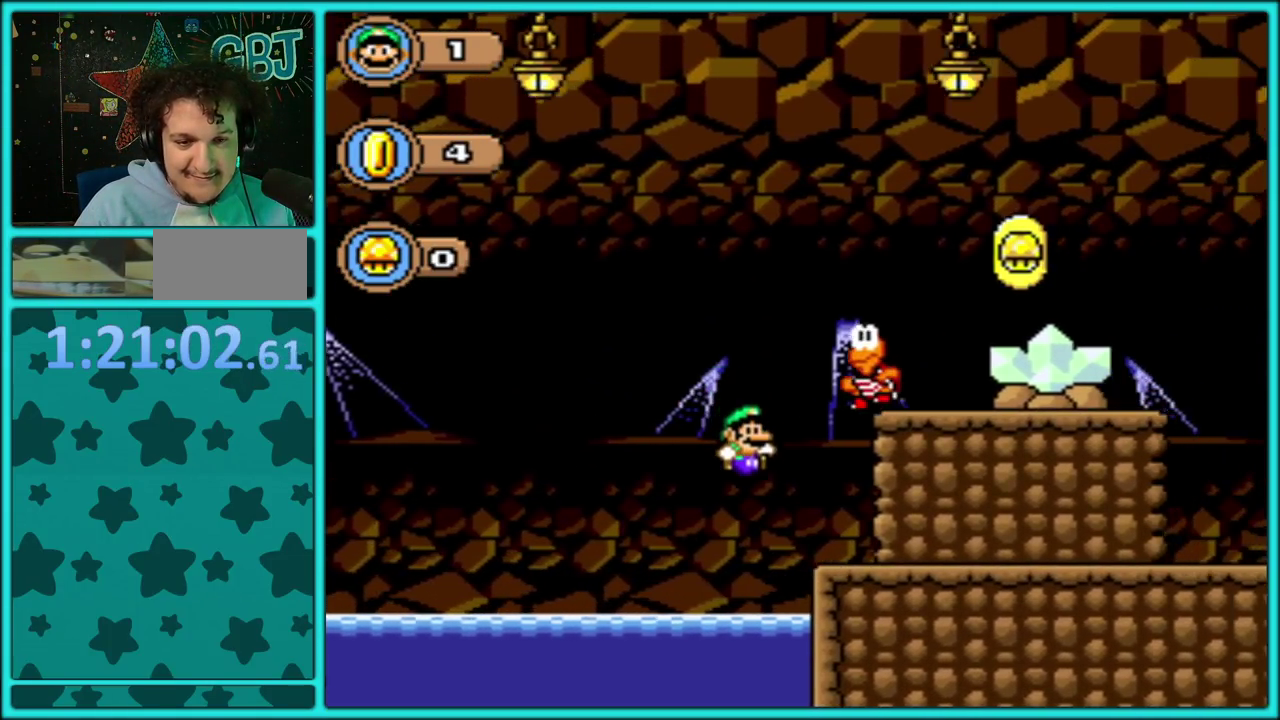
{"buttons": ["Y", "DPAD_RIGHT"], "events": [[167, "DPAD_UP", "up"], [200, "B", "up"]]}
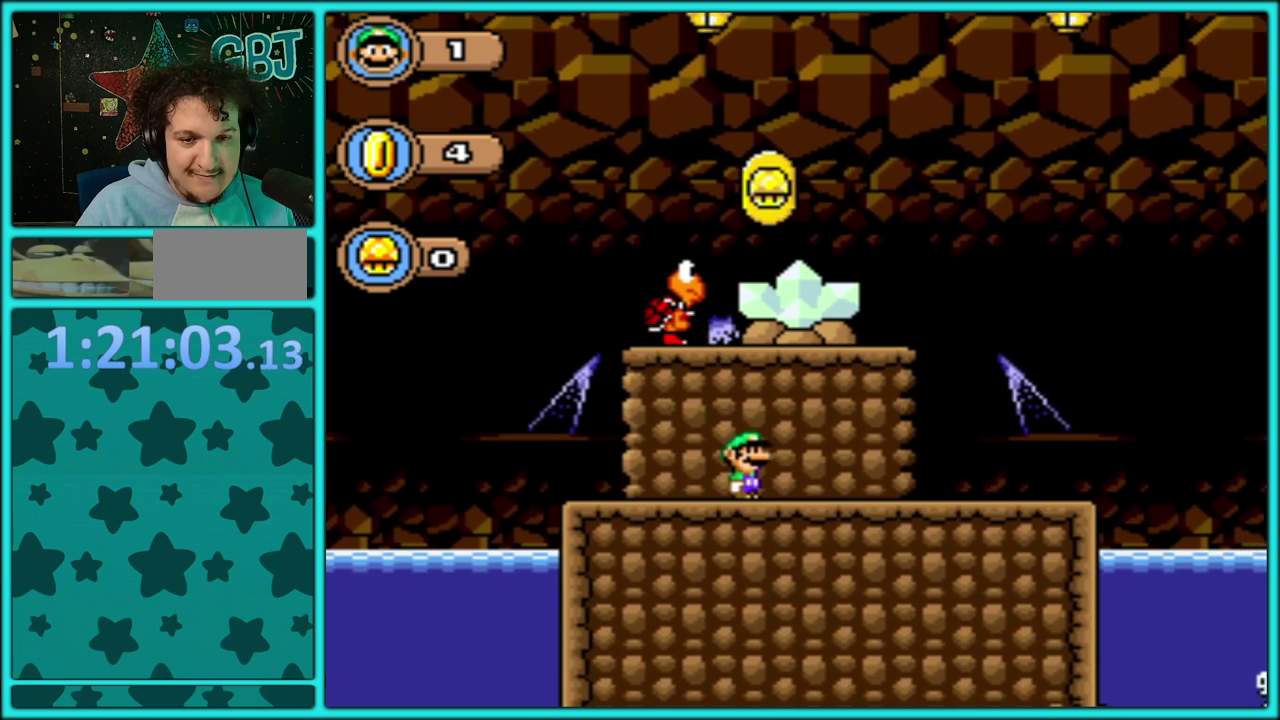
{"buttons": ["Y", "DPAD_RIGHT"], "events": []}
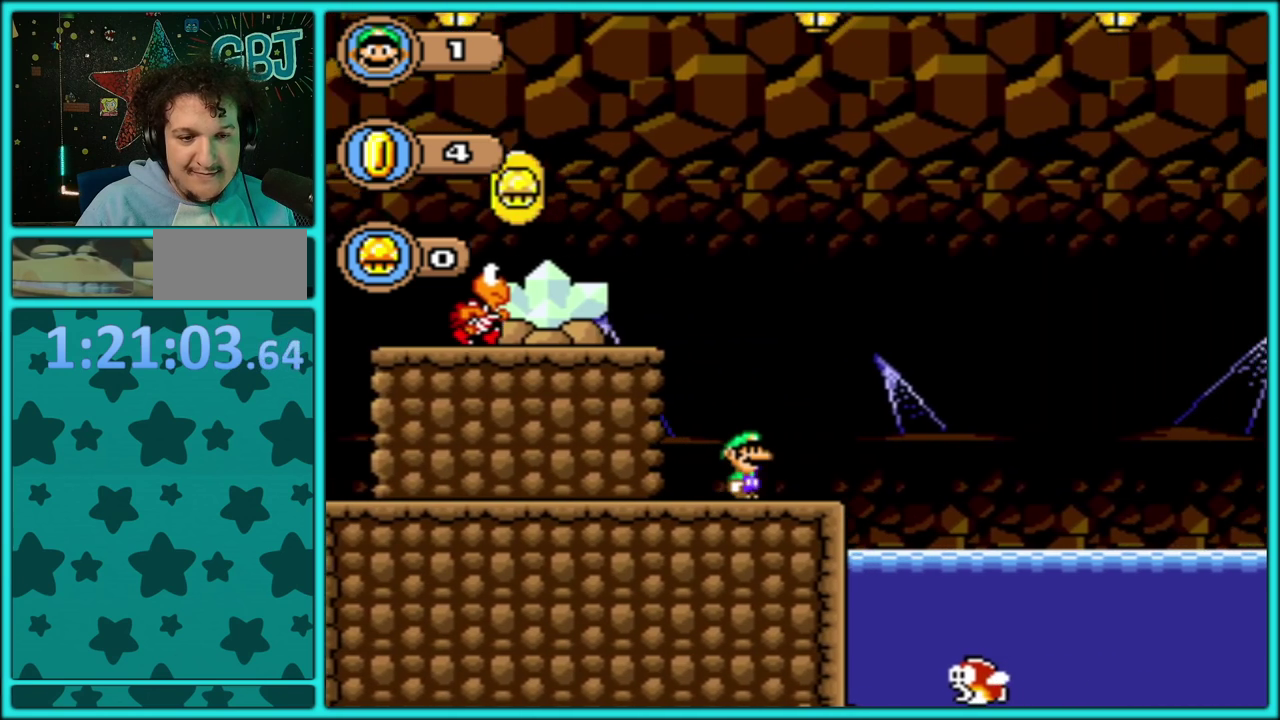
{"buttons": ["Y", "DPAD_RIGHT"], "events": [[100, "B", "down"], [450, "B", "up"]]}
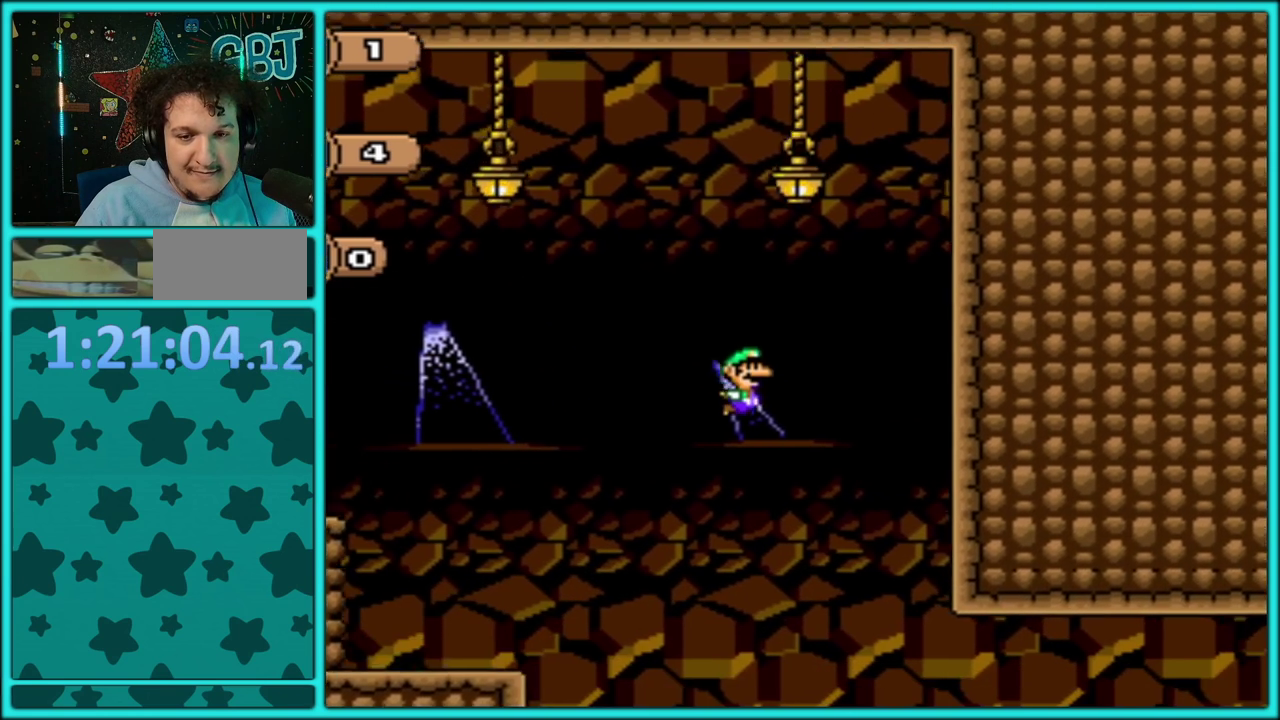
{"buttons": ["Y", "DPAD_RIGHT"], "events": [[33, "DPAD_RIGHT", "up"], [50, "DPAD_LEFT", "down"], [167, "DPAD_LEFT", "up"], [250, "DPAD_RIGHT", "down"]]}
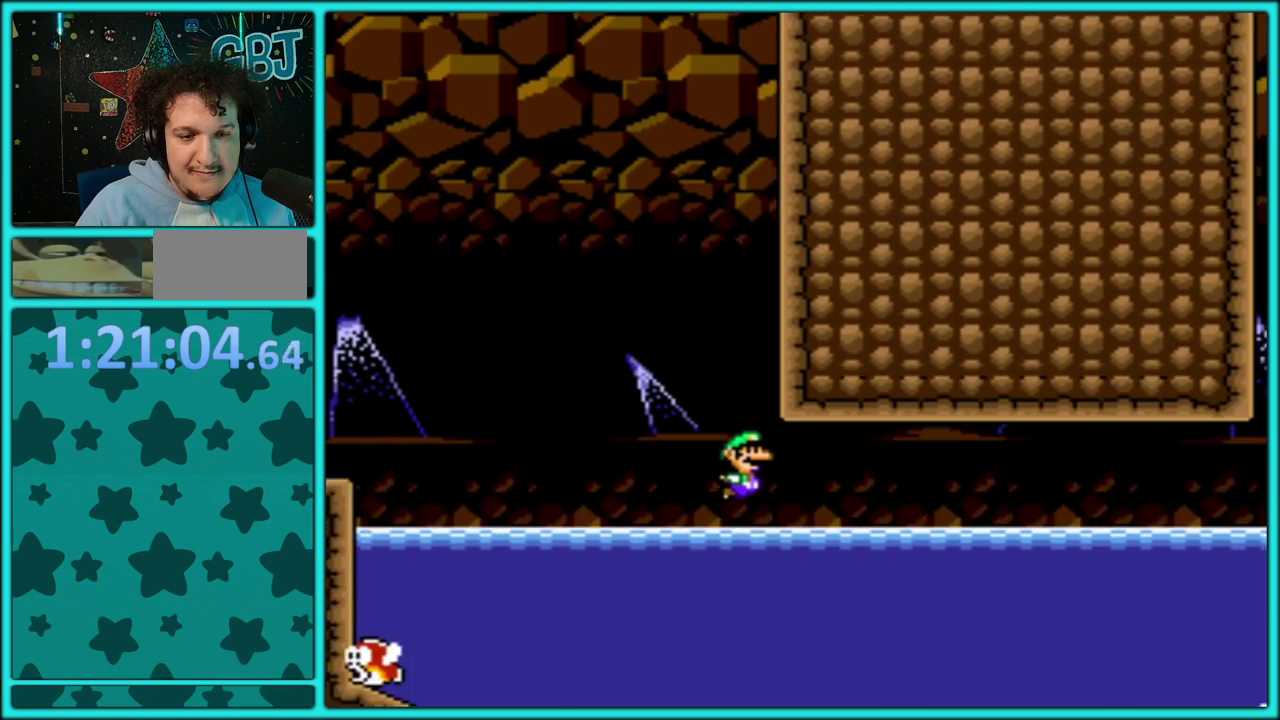
{"buttons": ["Y", "DPAD_RIGHT"], "events": []}